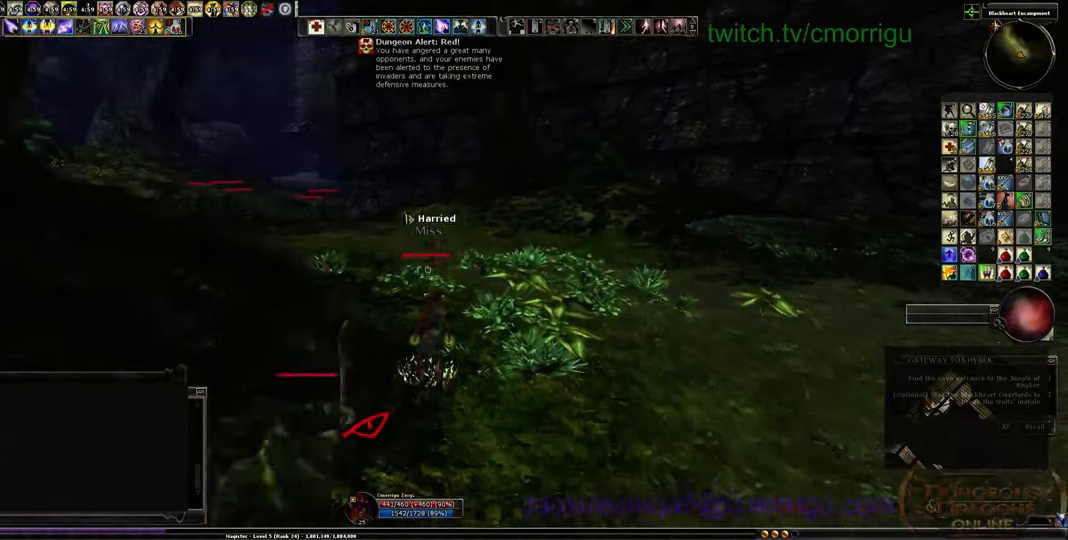
Gameplay with keyboard; each line is a JSON object with the keys held at the frame after it. "events" lists presses ("down") and releases ("up") of ".", "/", "0", "1", "2", "3", "4", "5", "6", "7", "8", "9", "a", "b", "backslash", "backspace", "c", "caps_lock", "comma", "ctrl_l", "ctrl_r", "d", "e", "equals", "escape", "f", "f1", "f10", "f11", "f12", "f2", "f3", "f4", "f5", "f6", "f7", "f8", "f9", "g", "h", "i", "j", "k", "l", "lbracket", "m", "minus", "n", "o", "p", "q", "quote", "r", "rbracket", "return", "s", "semicolon", "shift_l", "shift_r", "space", "t", "tab", "tilde", "u", "v", "w", "x", "y" and "z" between this image and that frame as [ms after this image, input, new state], when the widget could be followed in between. No other keys are recorded. Mouse input is not recorded.
{"keys": ["s"], "events": [[433, "s", "down"]]}
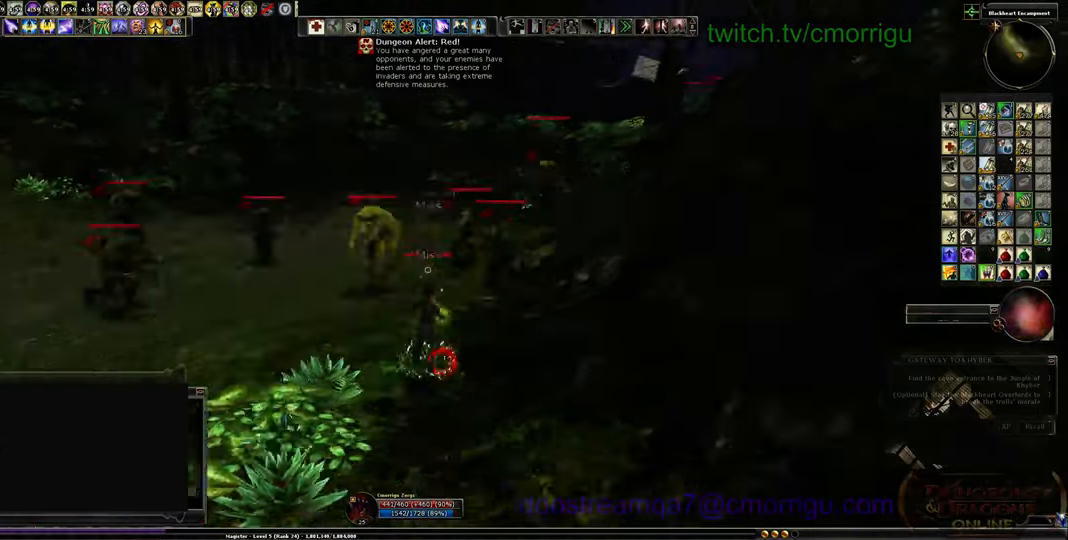
{"keys": ["s"], "events": [[200, "a", "down"], [500, "a", "up"]]}
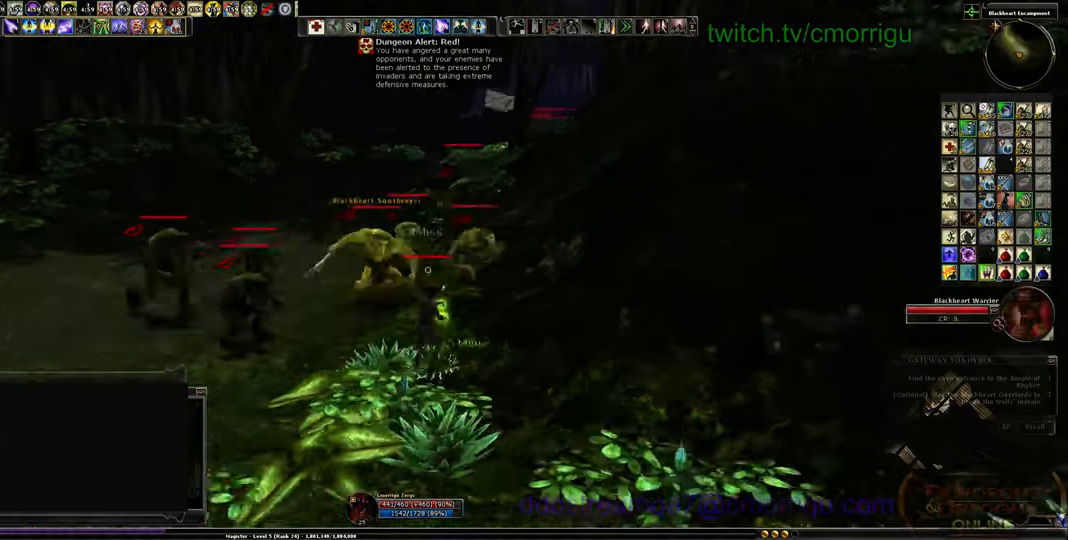
{"keys": ["s"], "events": []}
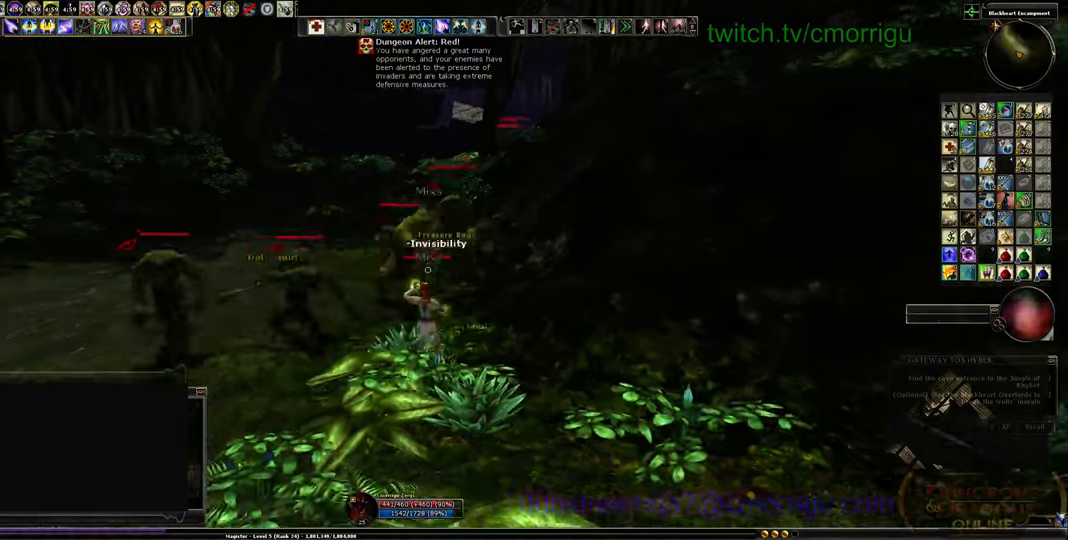
{"keys": ["s"], "events": []}
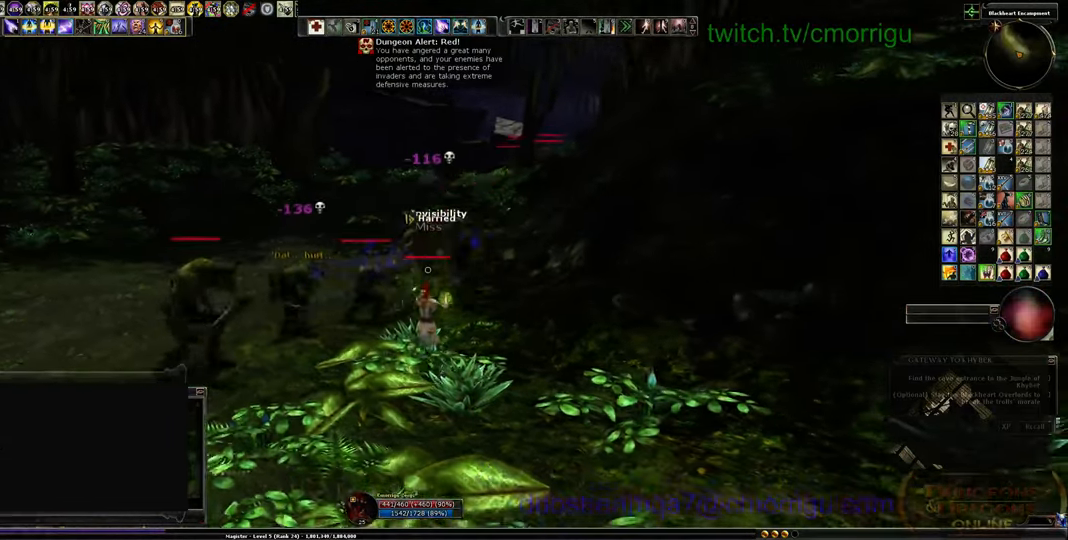
{"keys": ["s"], "events": []}
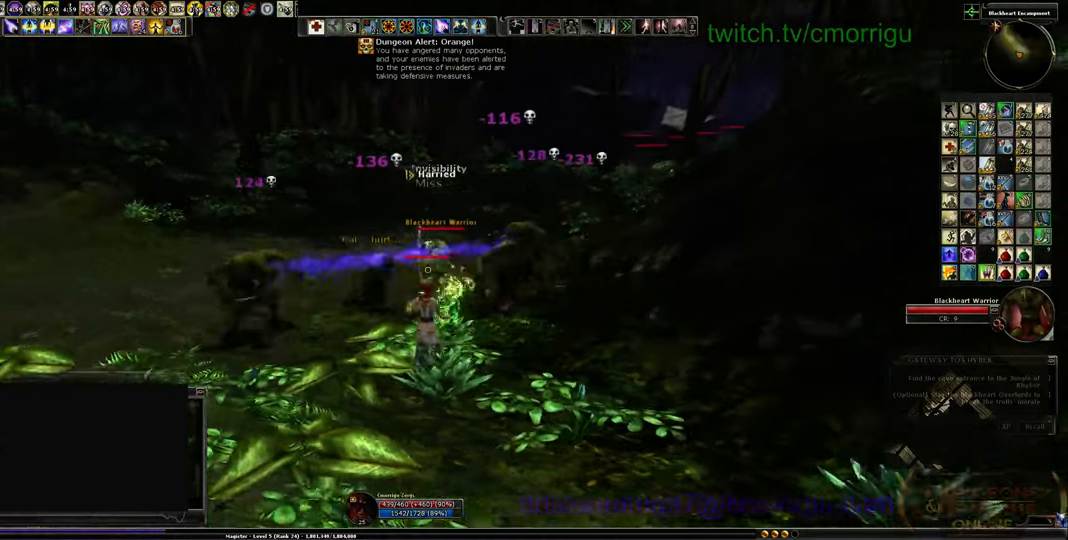
{"keys": ["a", "s"], "events": [[100, "a", "down"]]}
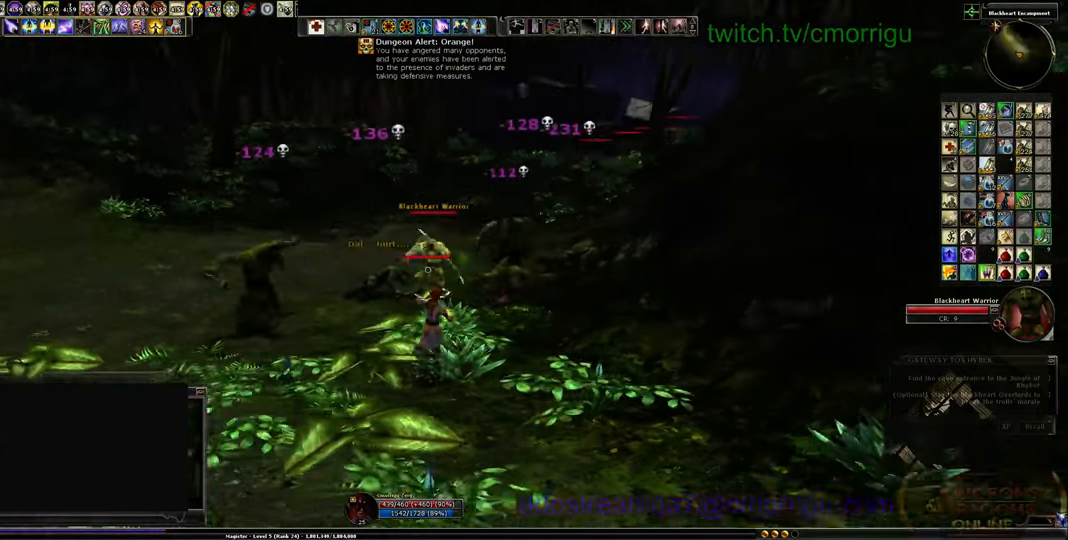
{"keys": ["a", "s"], "events": []}
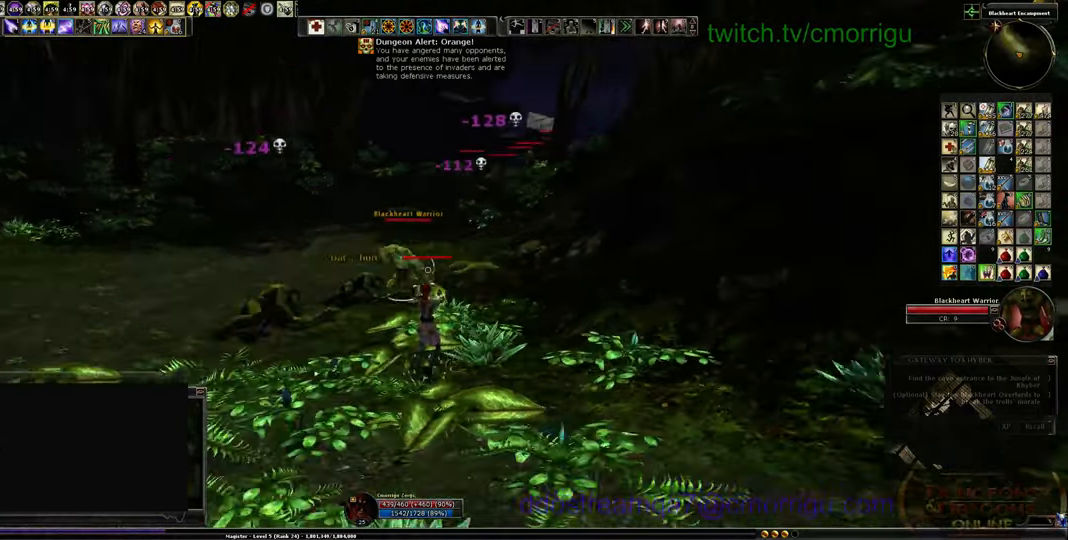
{"keys": ["a", "s"], "events": []}
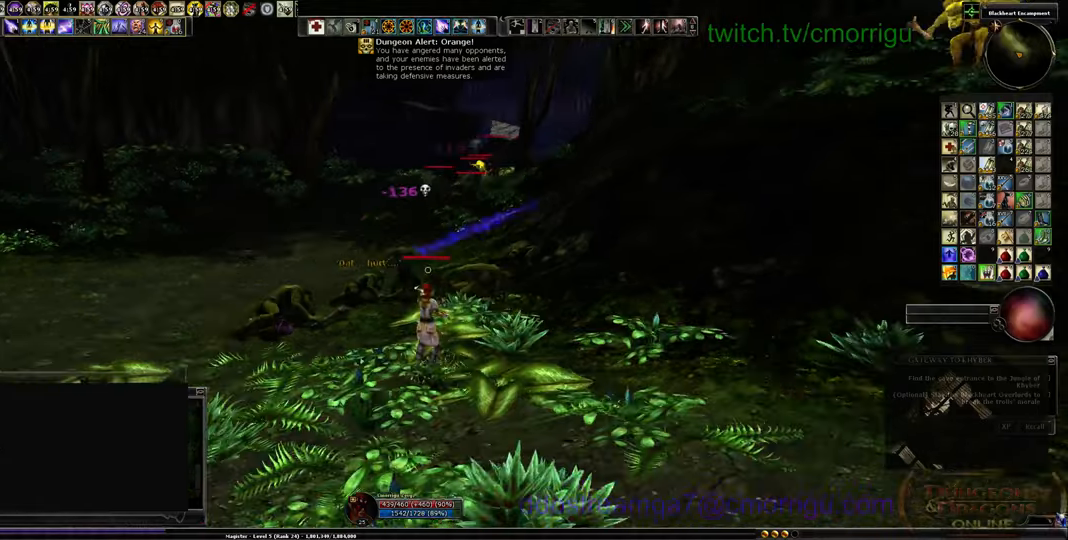
{"keys": ["a"], "events": [[433, "s", "up"]]}
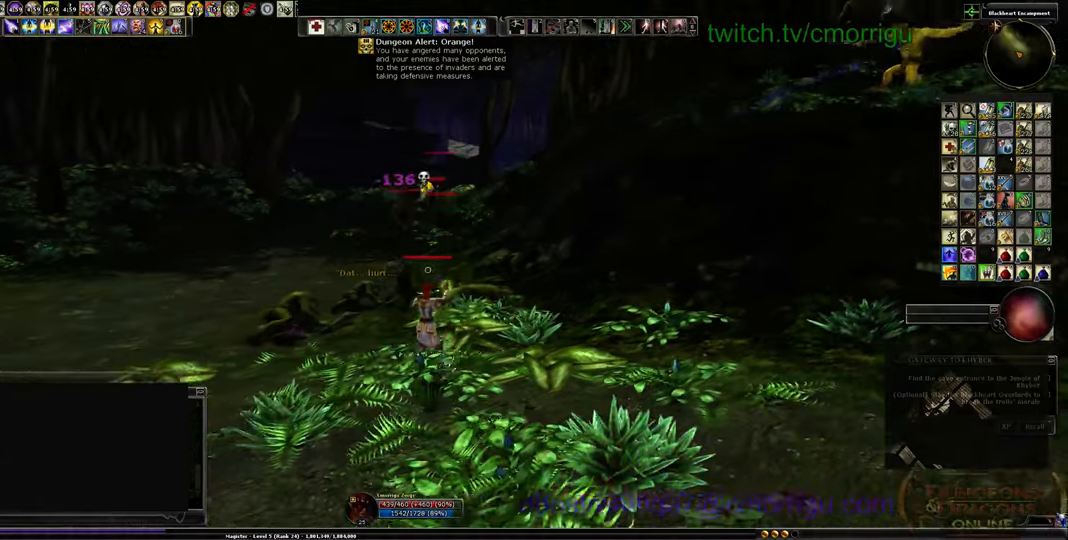
{"keys": ["a"], "events": []}
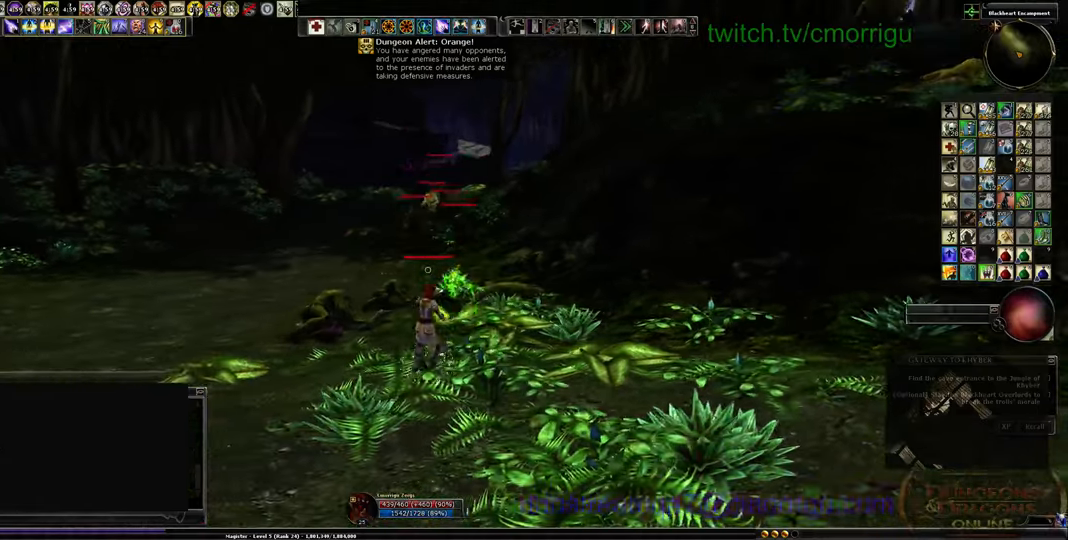
{"keys": ["a"], "events": []}
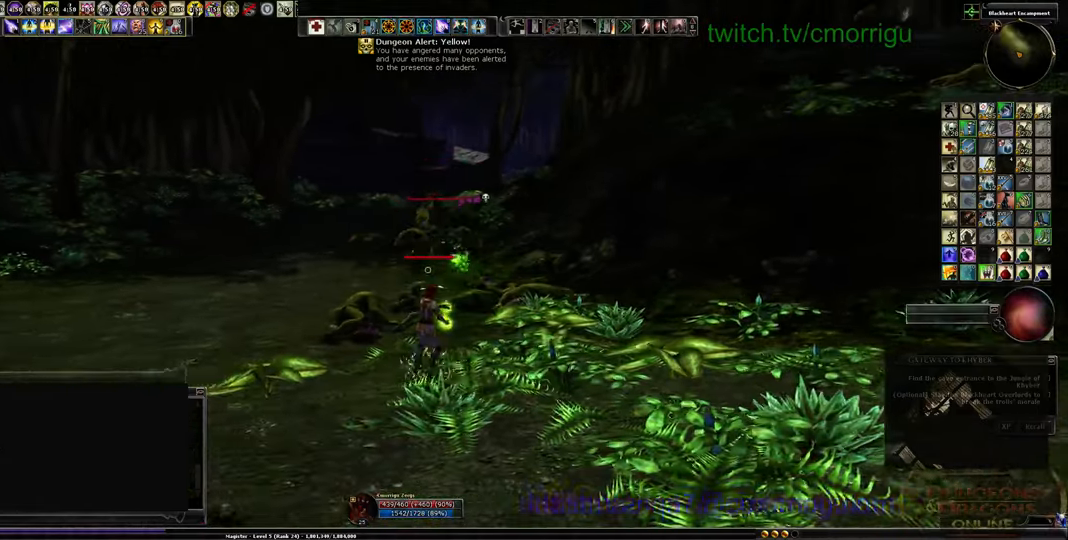
{"keys": ["a"], "events": []}
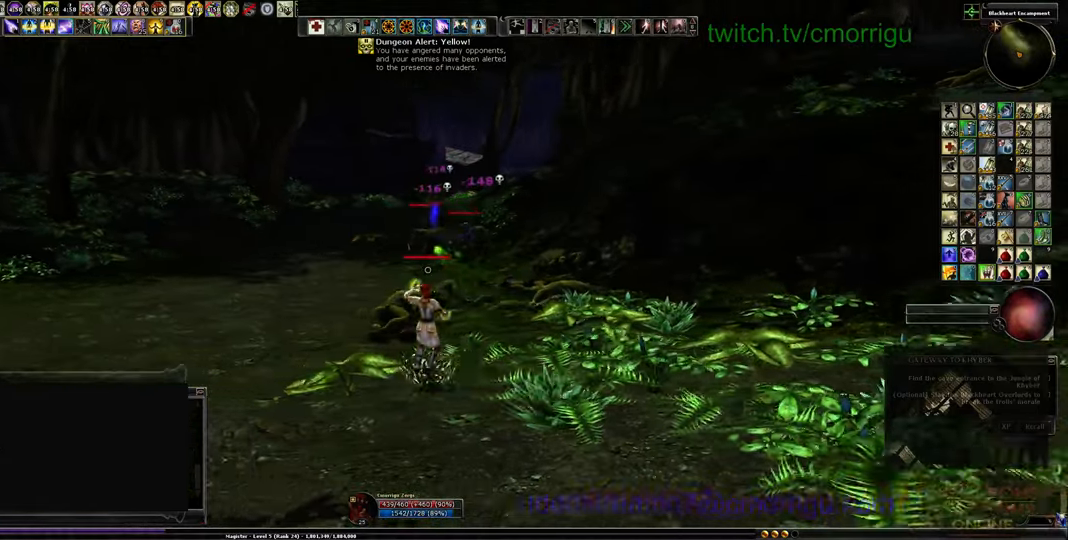
{"keys": ["a"], "events": []}
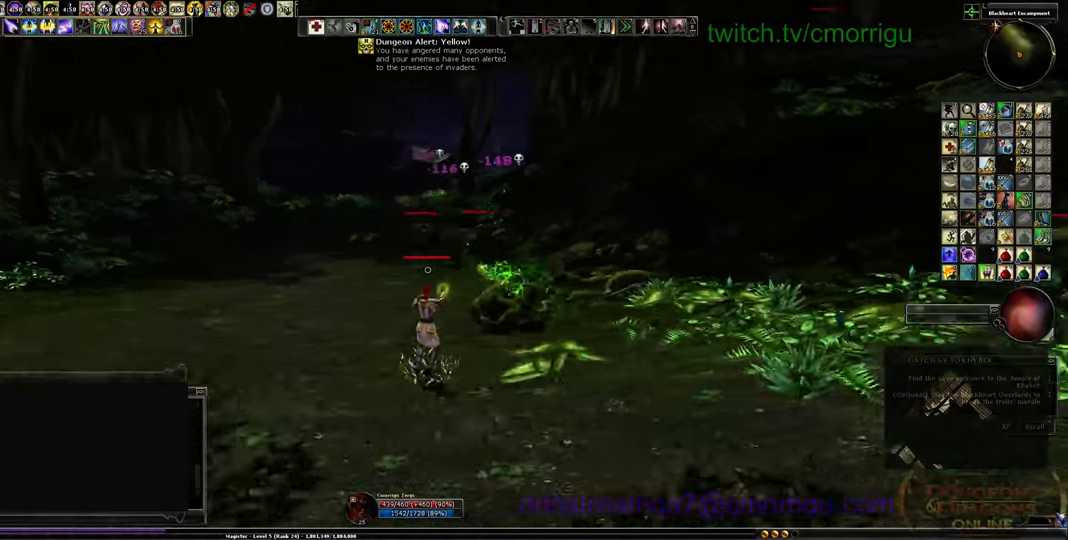
{"keys": ["a"], "events": []}
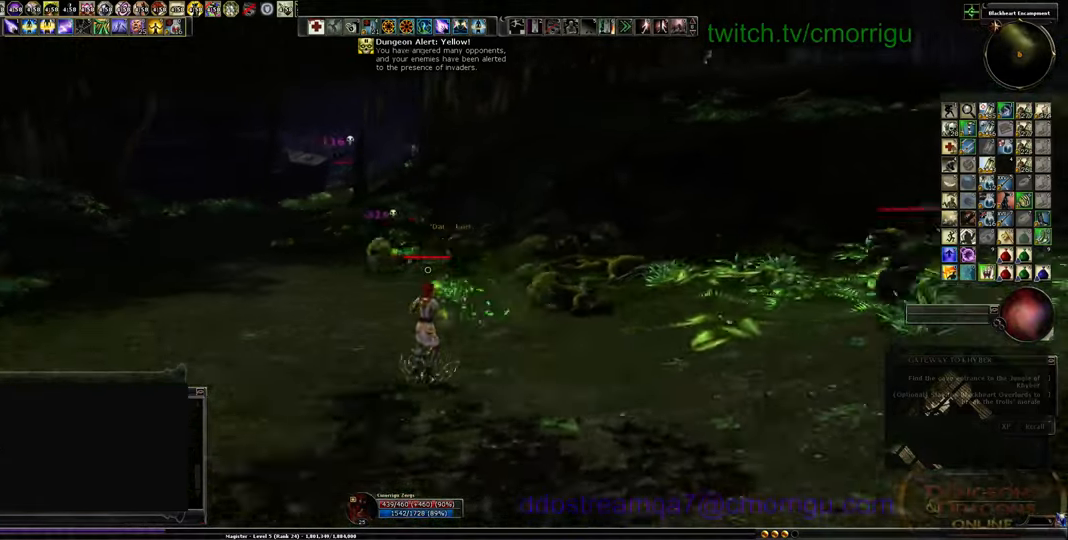
{"keys": ["a"], "events": []}
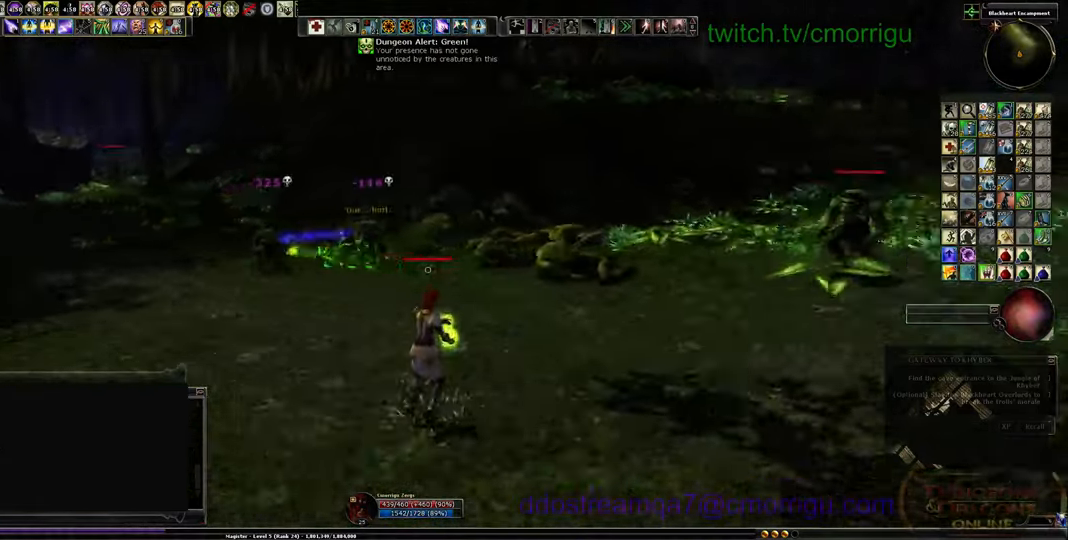
{"keys": ["a"], "events": []}
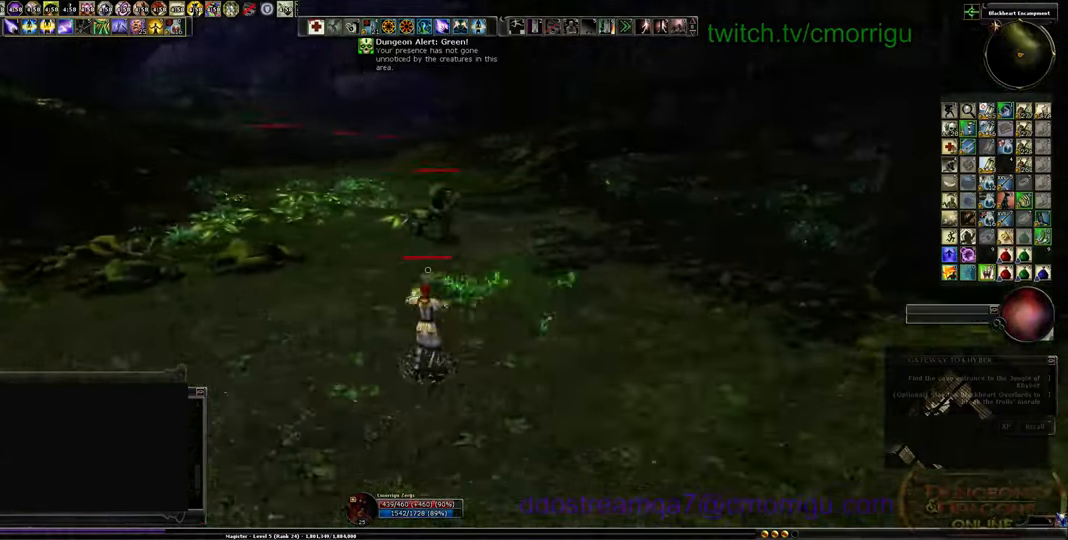
{"keys": ["d"], "events": [[300, "a", "up"], [300, "d", "down"]]}
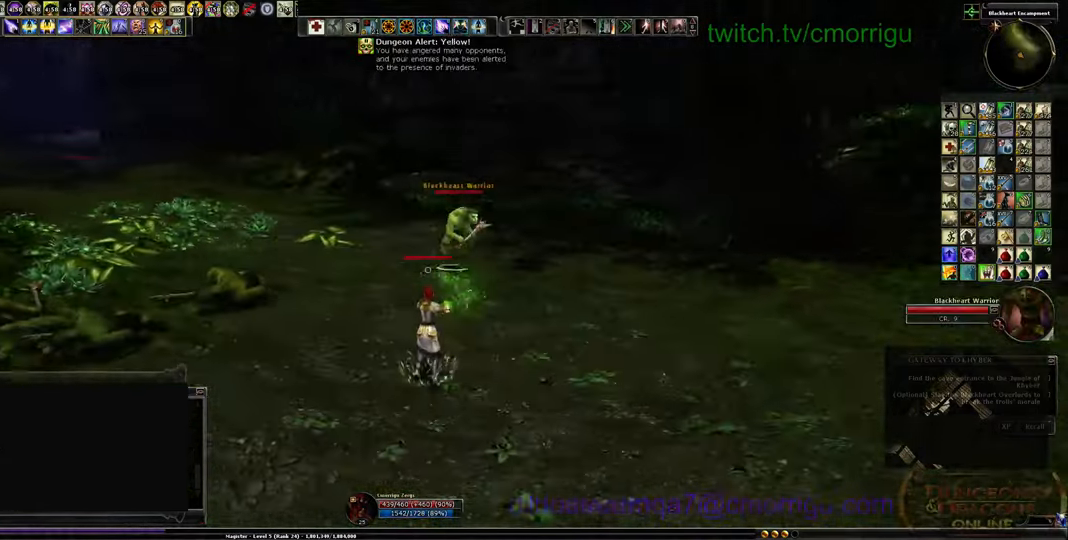
{"keys": ["d"], "events": []}
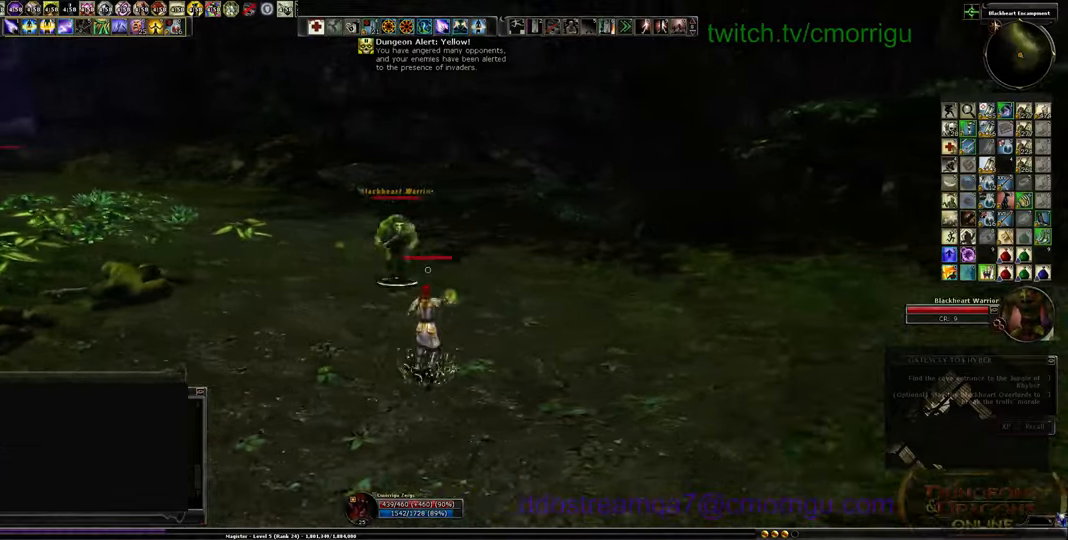
{"keys": ["d"], "events": []}
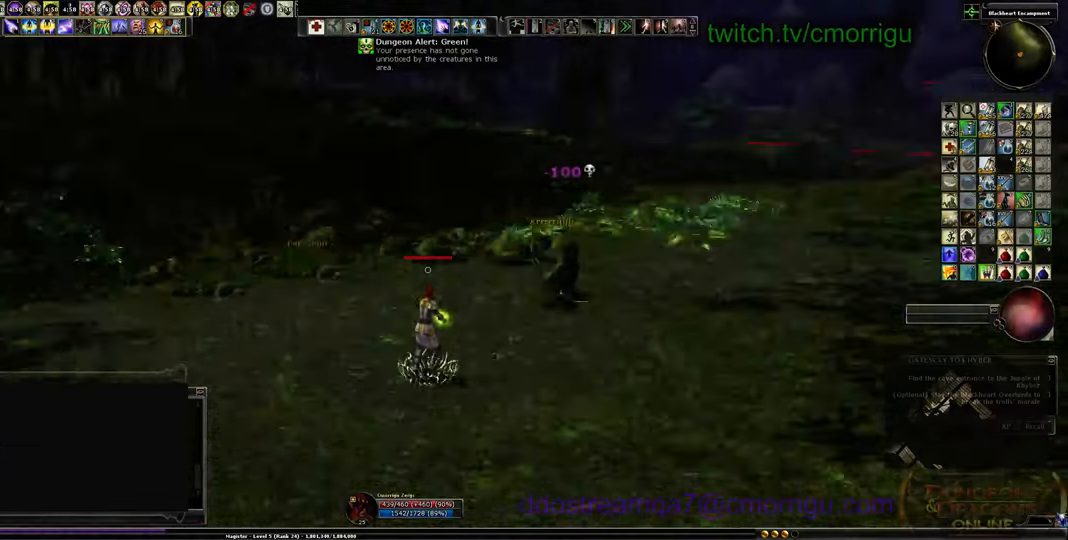
{"keys": ["d", "w"], "events": [[400, "w", "down"]]}
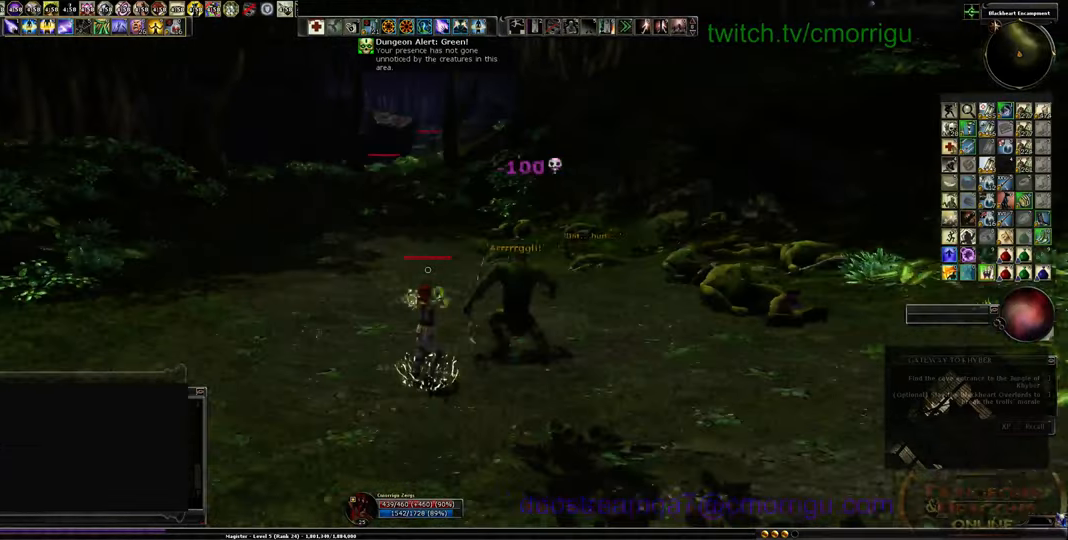
{"keys": ["w"], "events": [[200, "d", "up"]]}
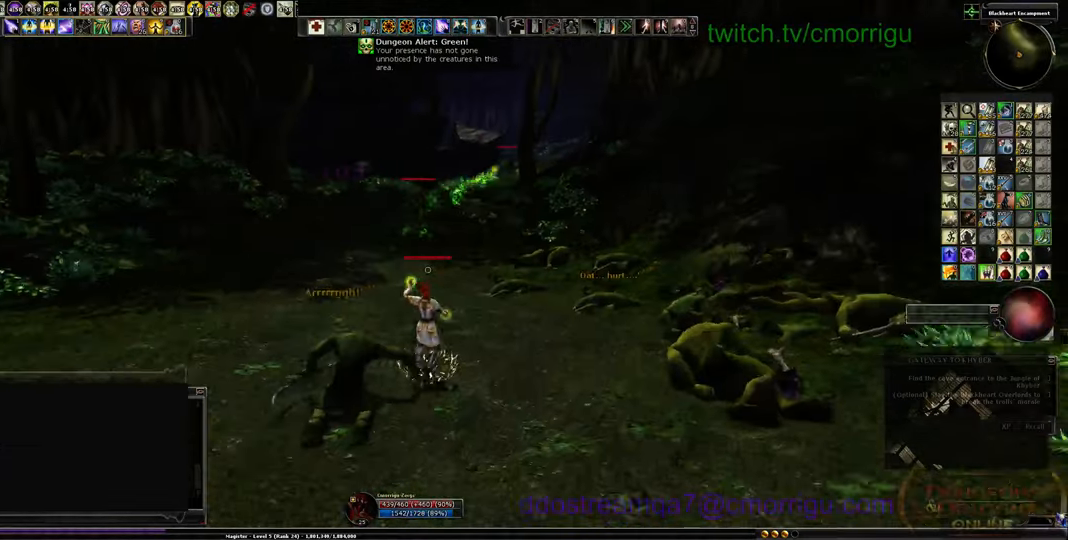
{"keys": ["a", "w"], "events": [[67, "a", "down"]]}
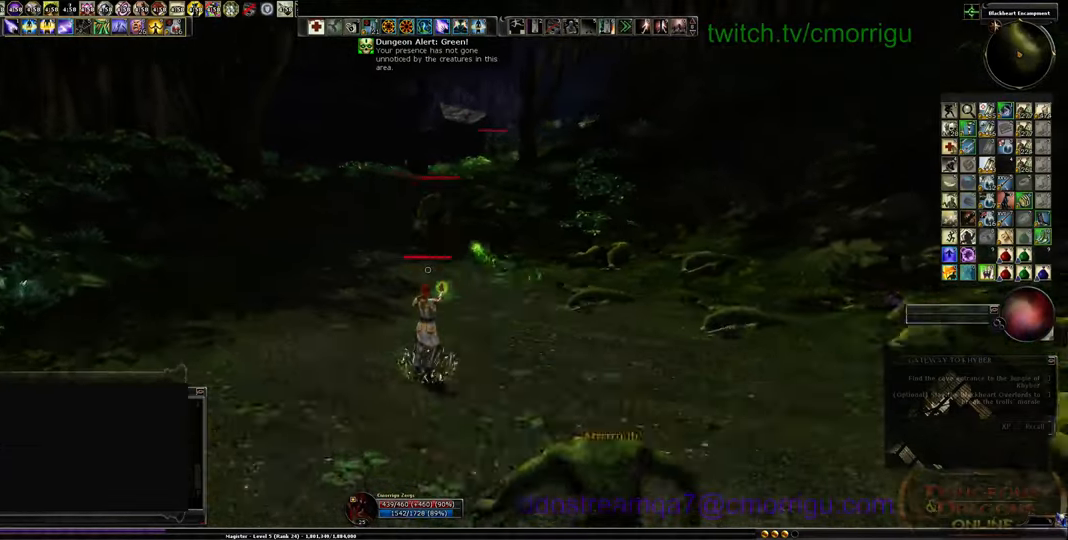
{"keys": ["w"], "events": [[200, "a", "up"]]}
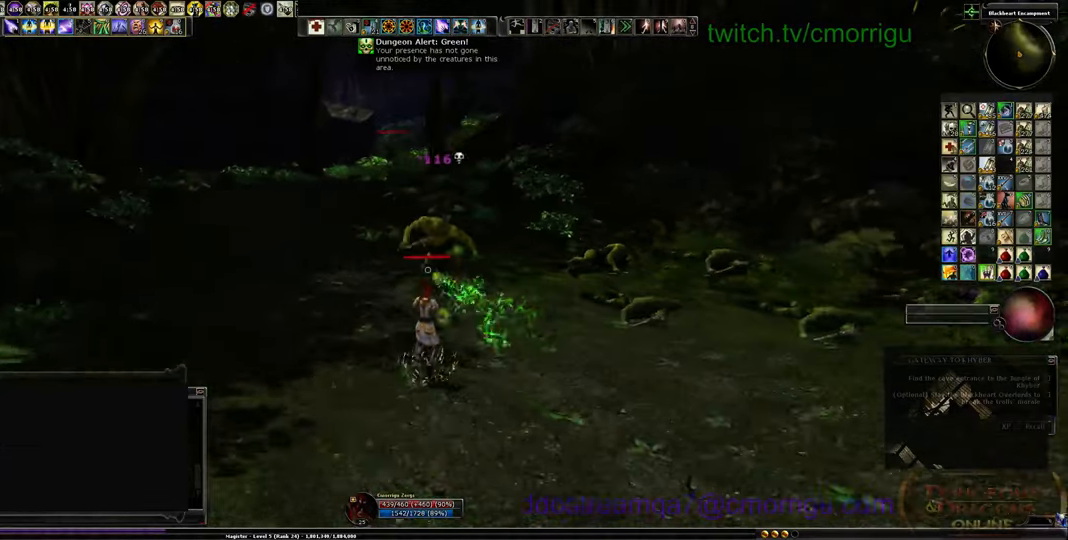
{"keys": ["w"], "events": []}
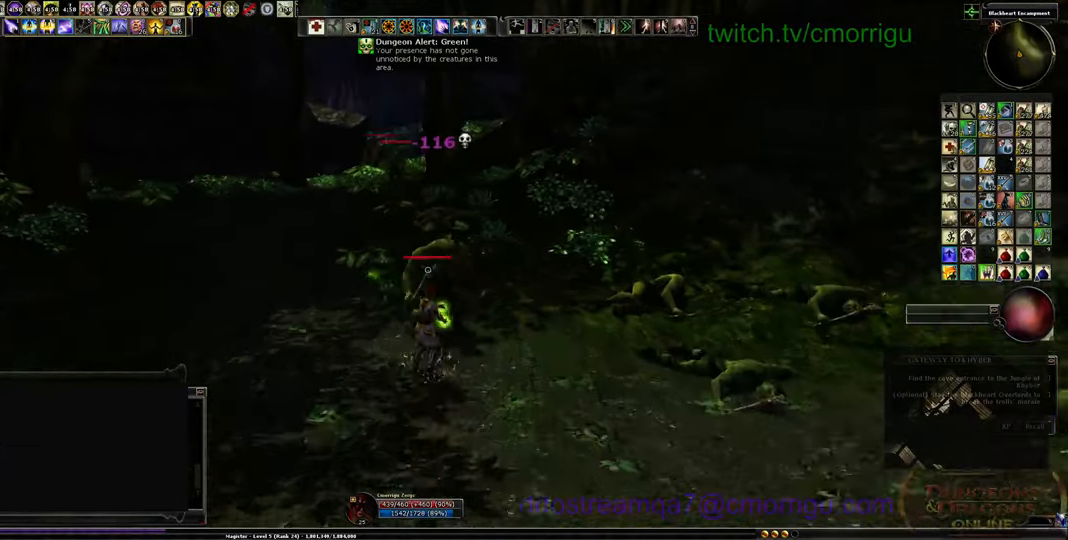
{"keys": ["w"], "events": []}
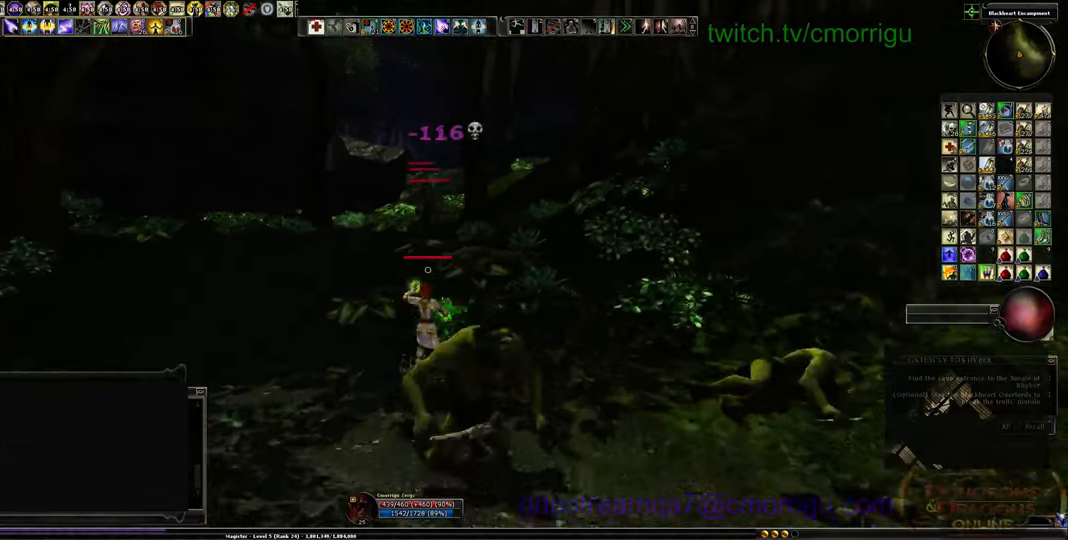
{"keys": [], "events": [[500, "w", "up"]]}